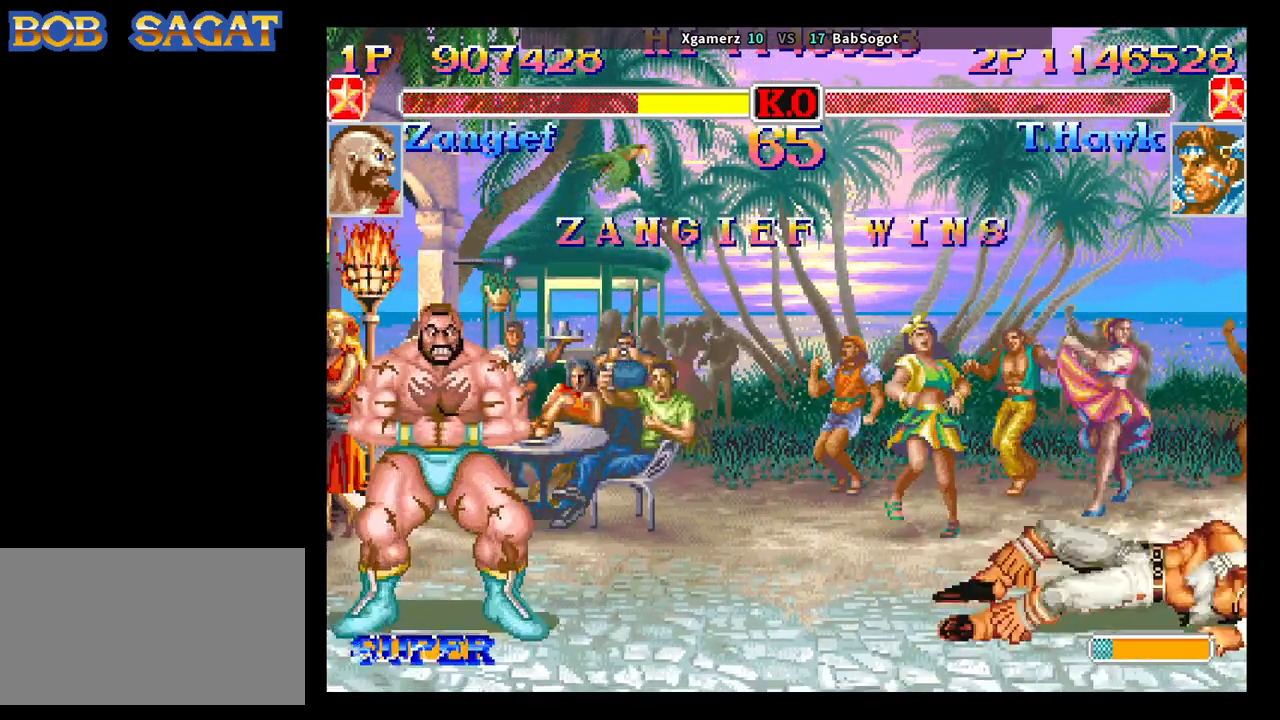
Gameplay with a controller (arcade stick); each line is a JSON object with the inputs held at the frame after it. "events" lists button and stick changes between this image and that frame as [ms after this image, input, new state], when the widget could be followed in between. Not read: L3 R3.
{"buttons": [], "left_stick": "center", "events": []}
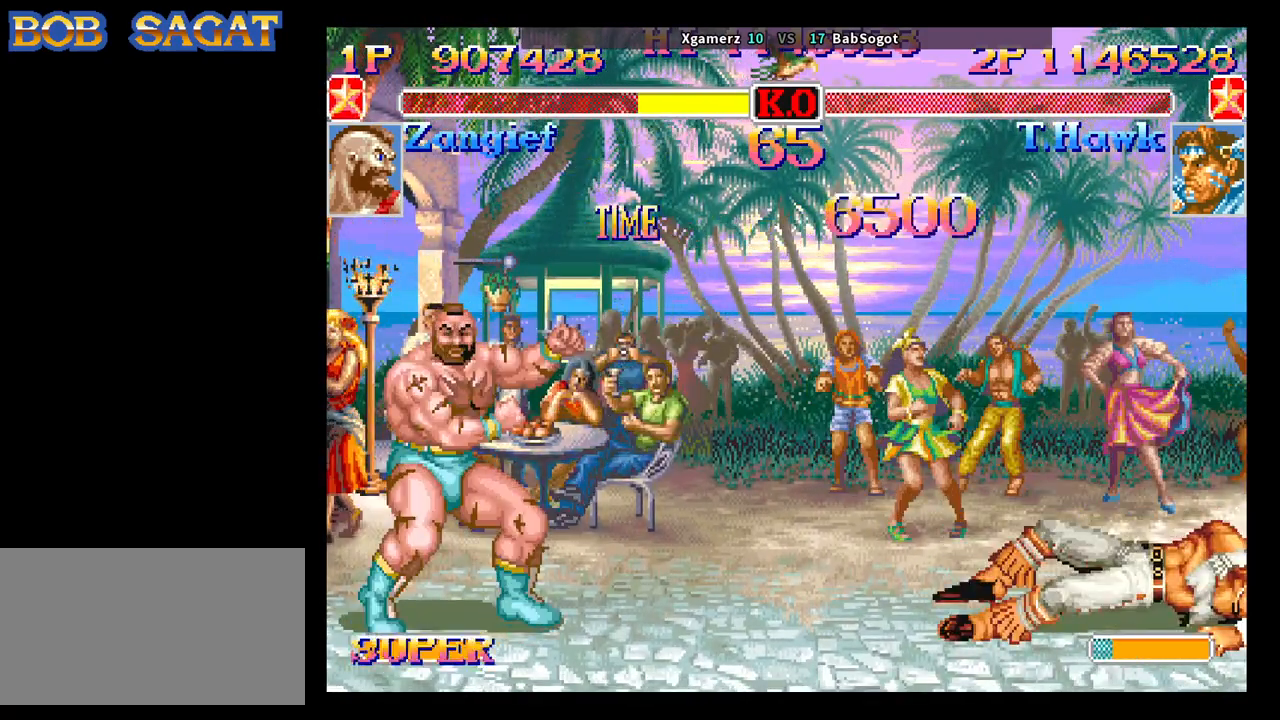
{"buttons": [], "left_stick": "center", "events": []}
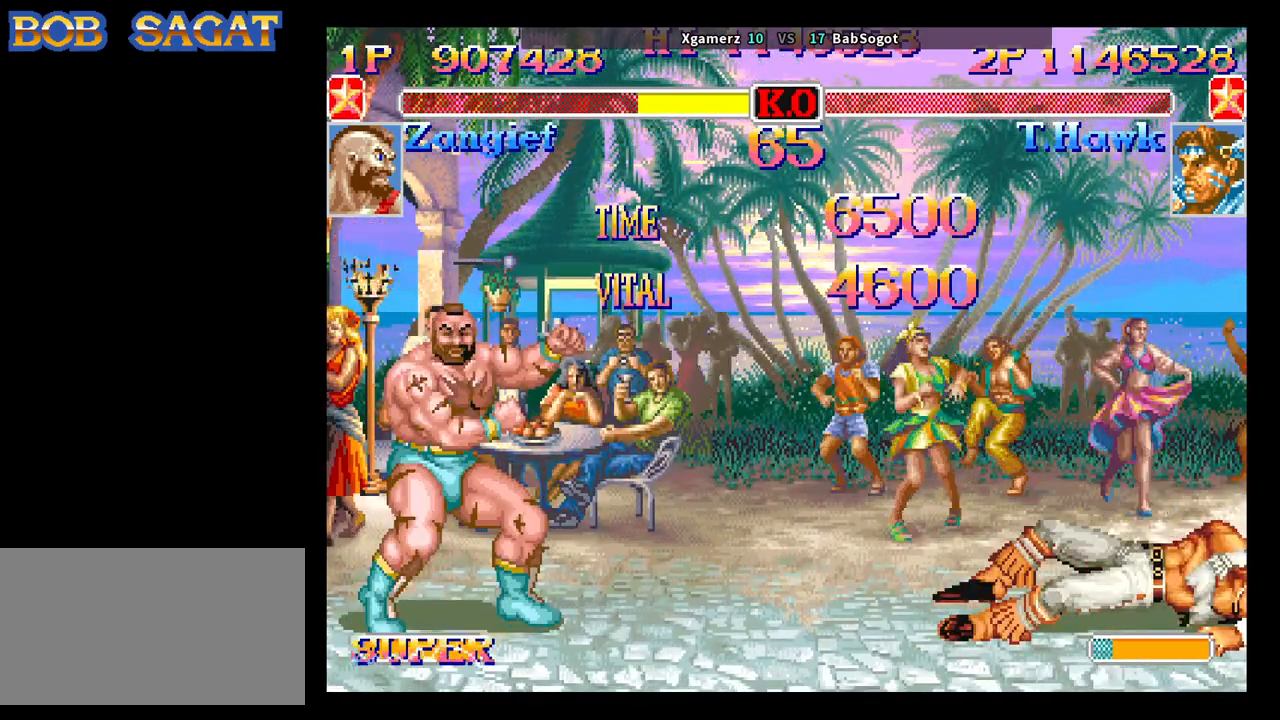
{"buttons": [], "left_stick": "center", "events": []}
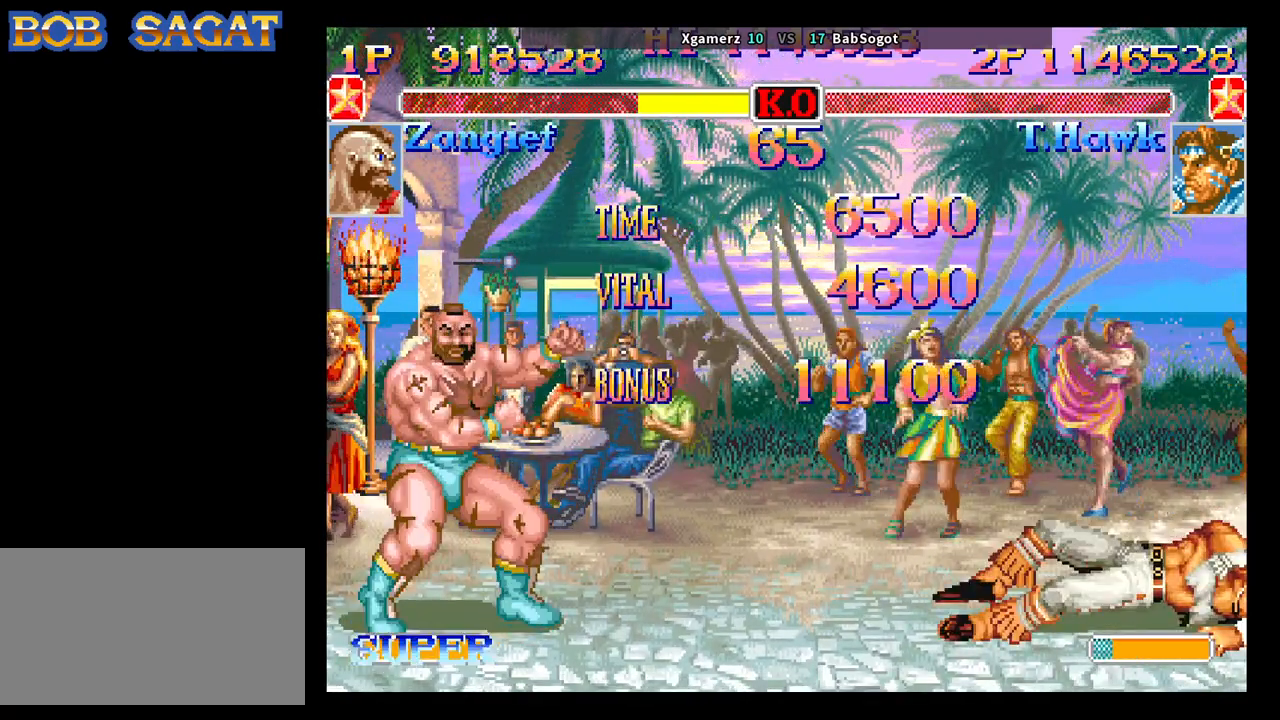
{"buttons": ["CROSS", "SQUARE", "TRIANGLE", "R1"], "left_stick": "center", "events": [[167, "SQUARE", "down"], [233, "CROSS", "down"], [267, "R1", "down"], [283, "TRIANGLE", "down"]]}
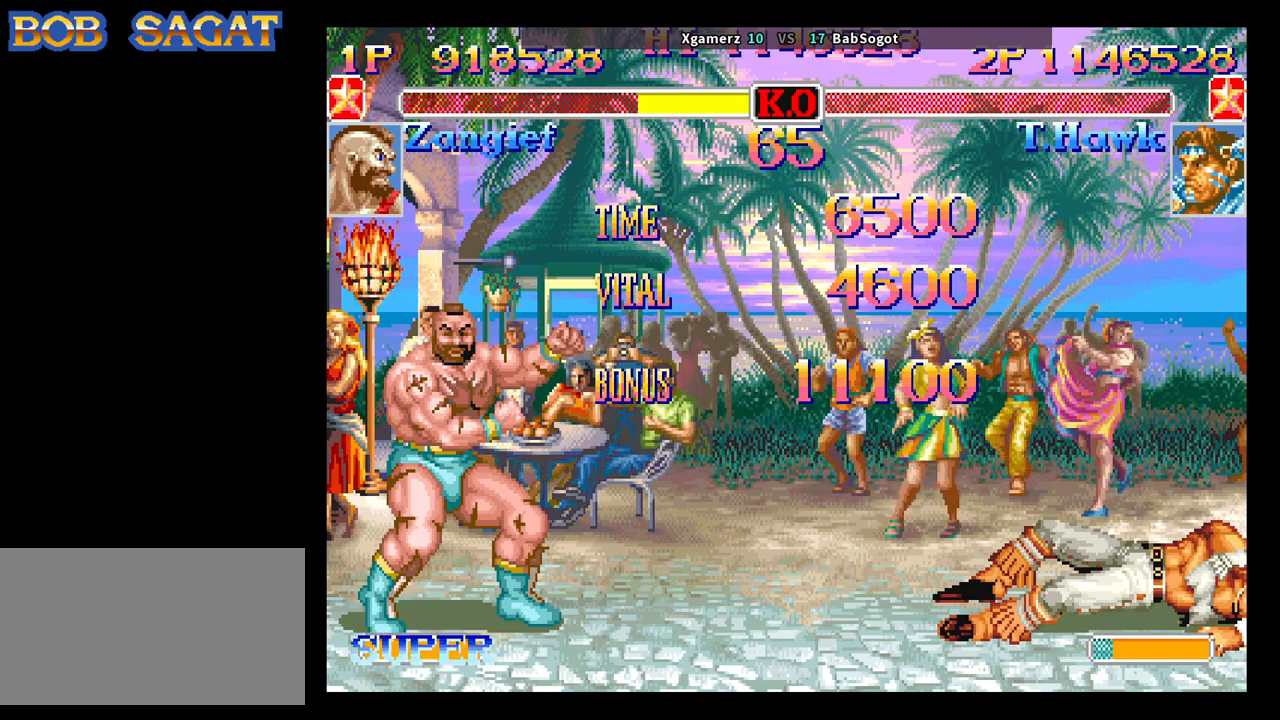
{"buttons": ["CROSS", "SQUARE", "TRIANGLE", "R1"], "left_stick": "center", "events": []}
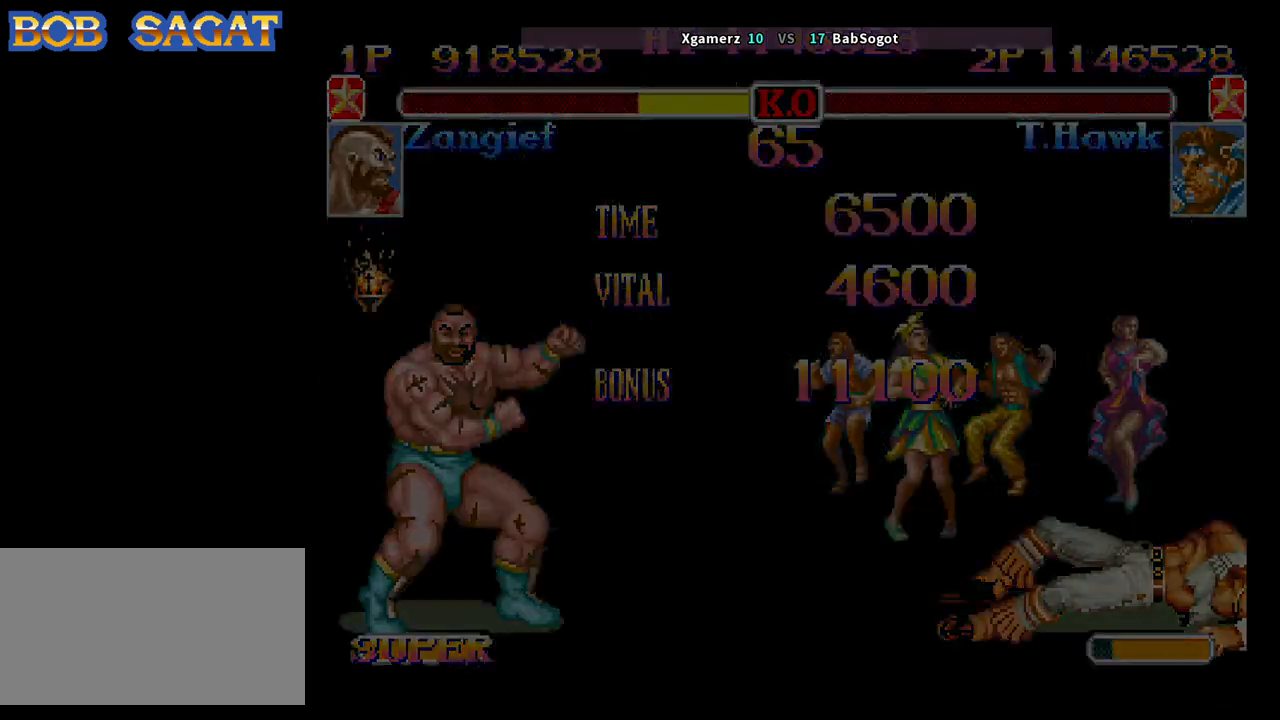
{"buttons": ["CROSS", "SQUARE", "TRIANGLE", "R1"], "left_stick": "center", "events": []}
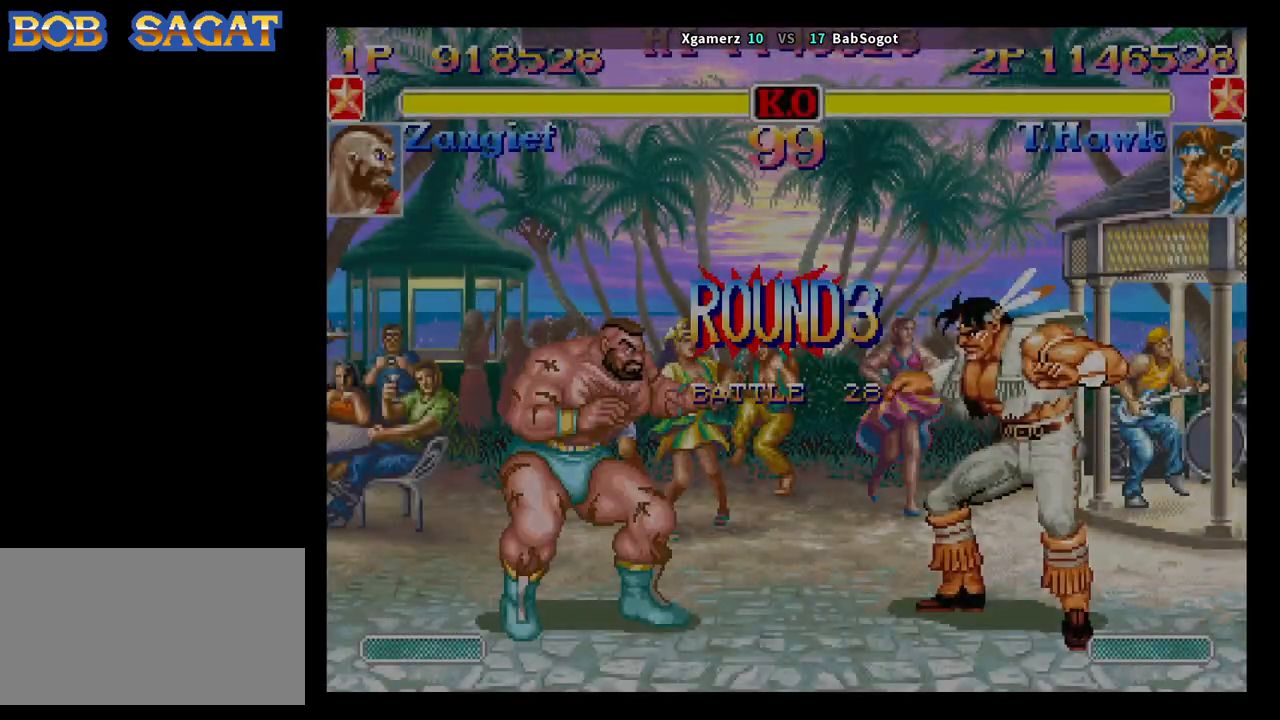
{"buttons": [], "left_stick": "center", "events": [[433, "TRIANGLE", "up"], [467, "CROSS", "up"], [467, "R1", "up"], [467, "SQUARE", "up"]]}
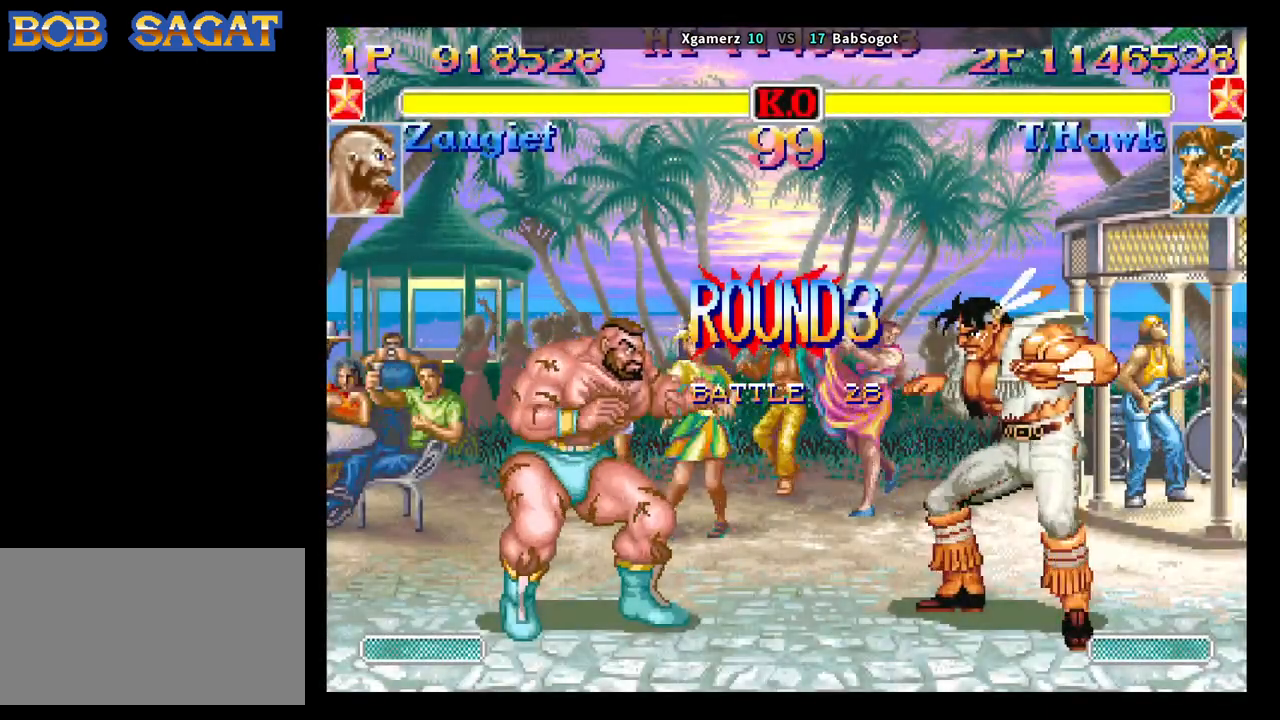
{"buttons": [], "left_stick": "center", "events": []}
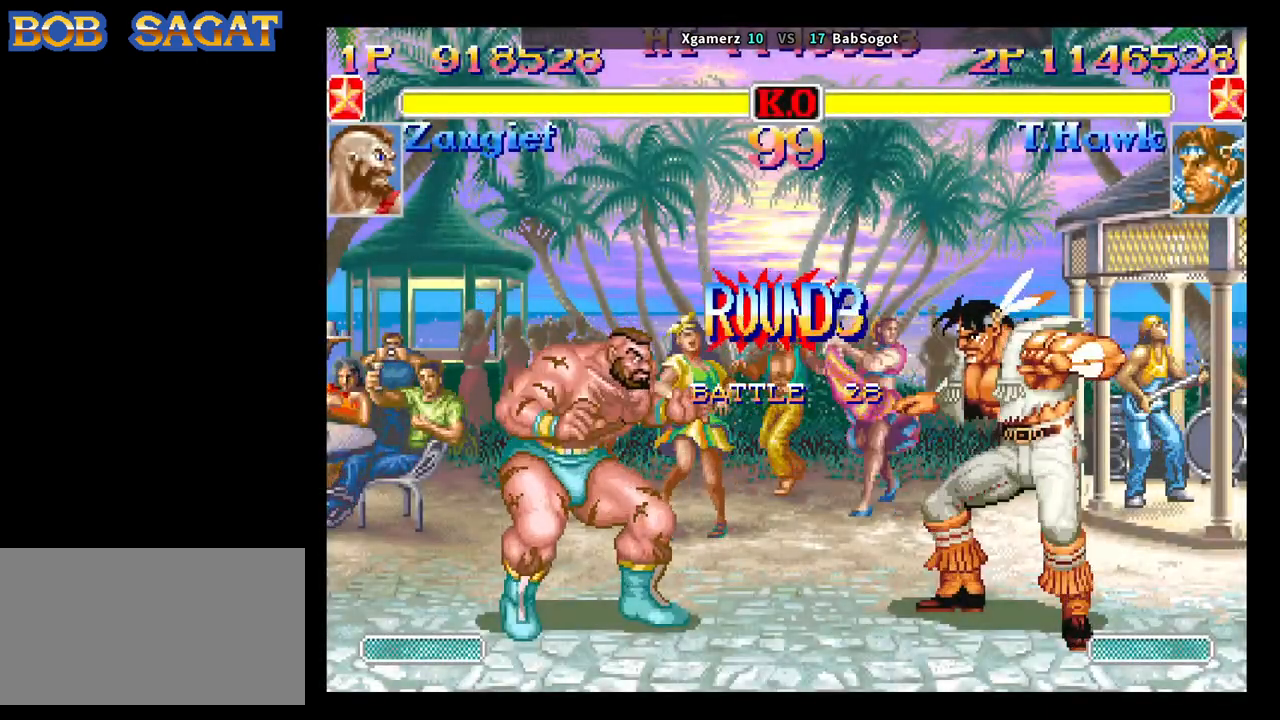
{"buttons": [], "left_stick": "center", "events": []}
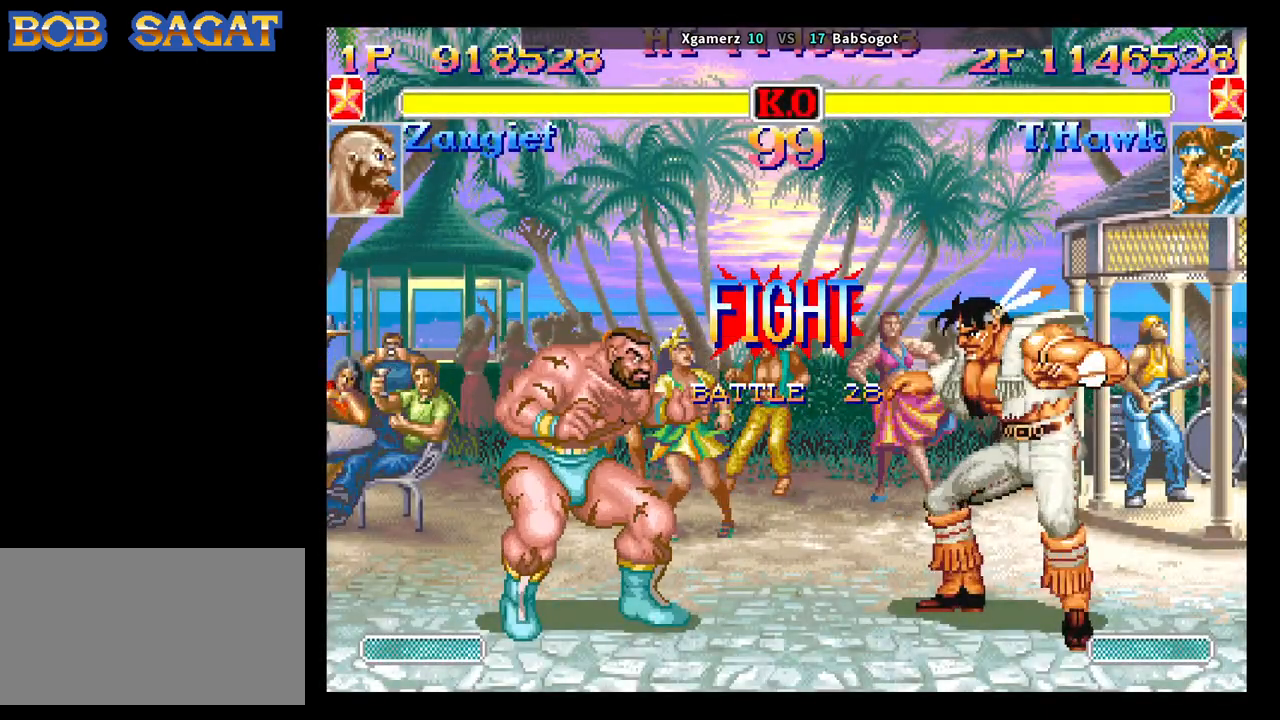
{"buttons": [], "left_stick": "center", "events": []}
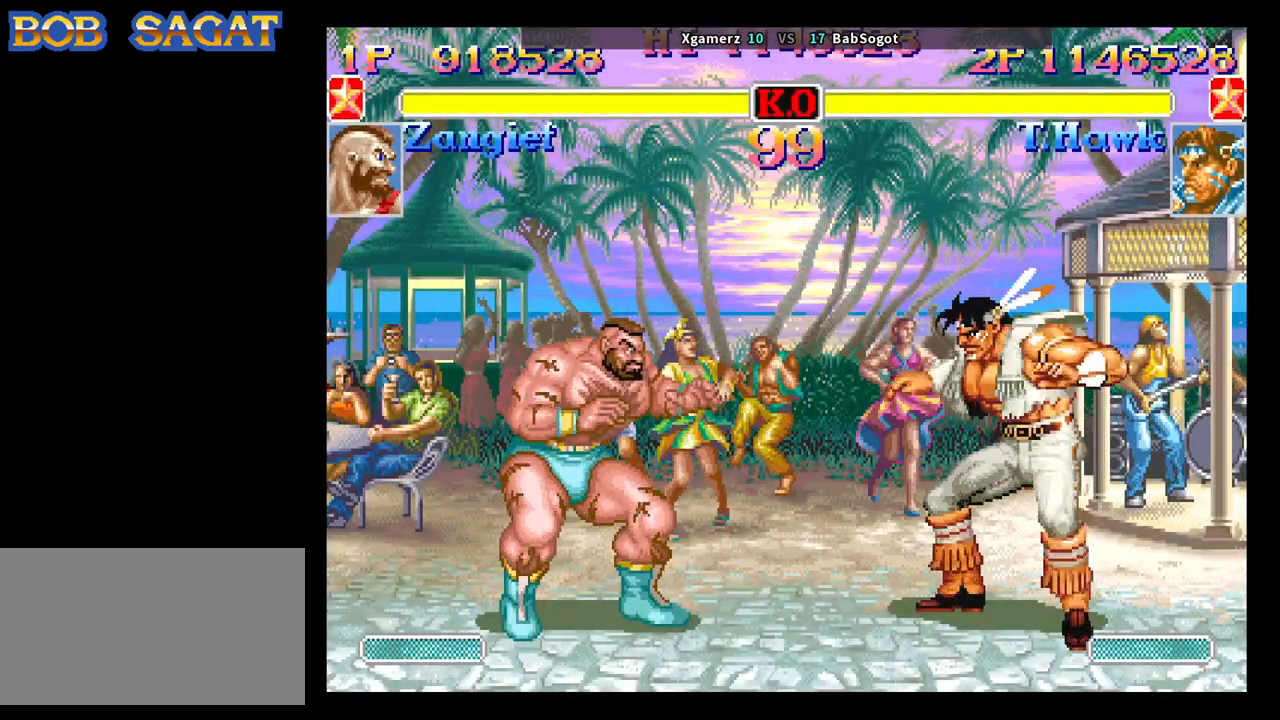
{"buttons": [], "left_stick": "down-right", "events": [[150, "SQUARE", "down"], [233, "SQUARE", "up"], [333, "left_stick", "right"], [433, "left_stick", "down-right"]]}
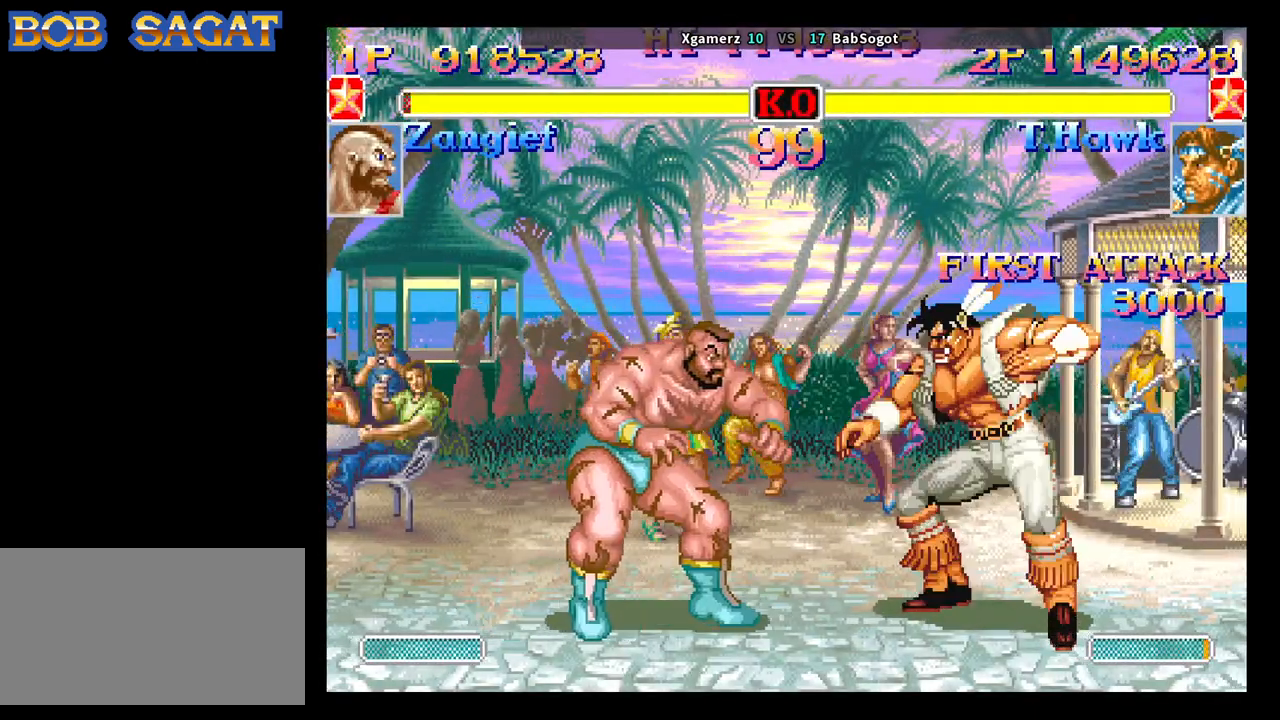
{"buttons": [], "left_stick": "down-right", "events": [[150, "left_stick", "up"], [283, "left_stick", "down-right"], [317, "SQUARE", "down"], [333, "R1", "down"], [333, "TRIANGLE", "down"], [367, "R1", "up"], [367, "SQUARE", "up"], [367, "TRIANGLE", "up"]]}
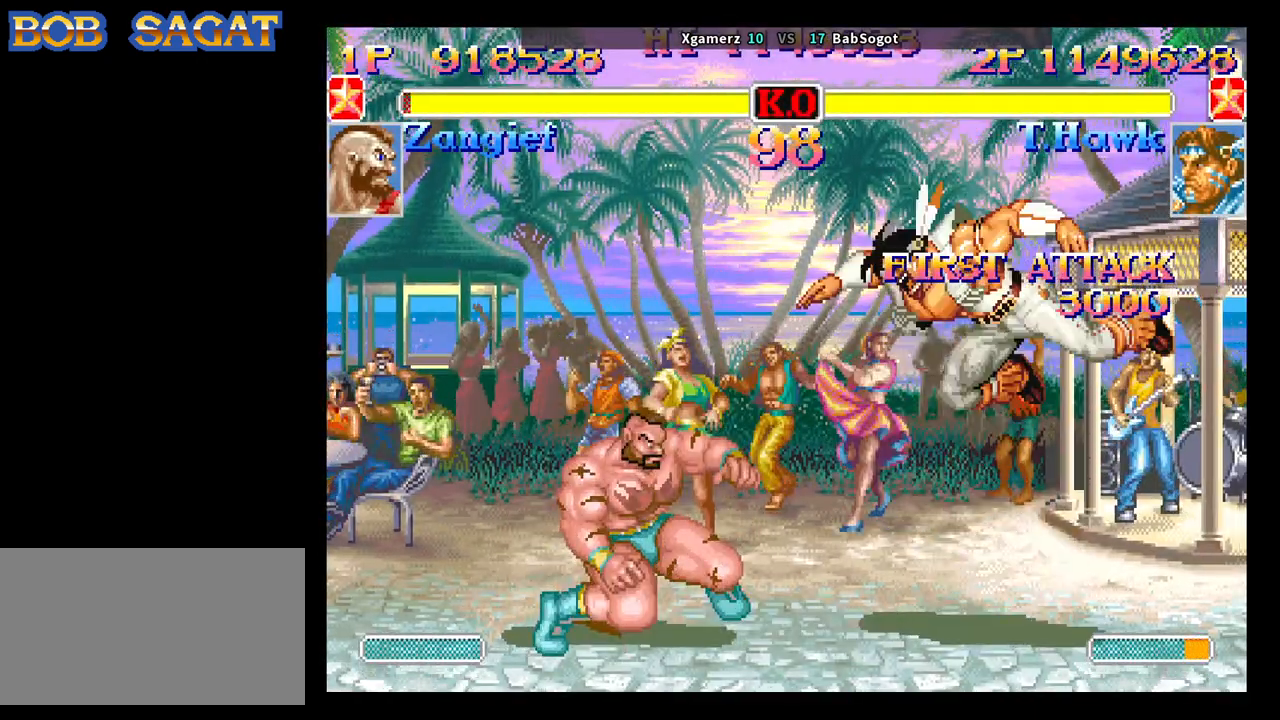
{"buttons": [], "left_stick": "down-right", "events": []}
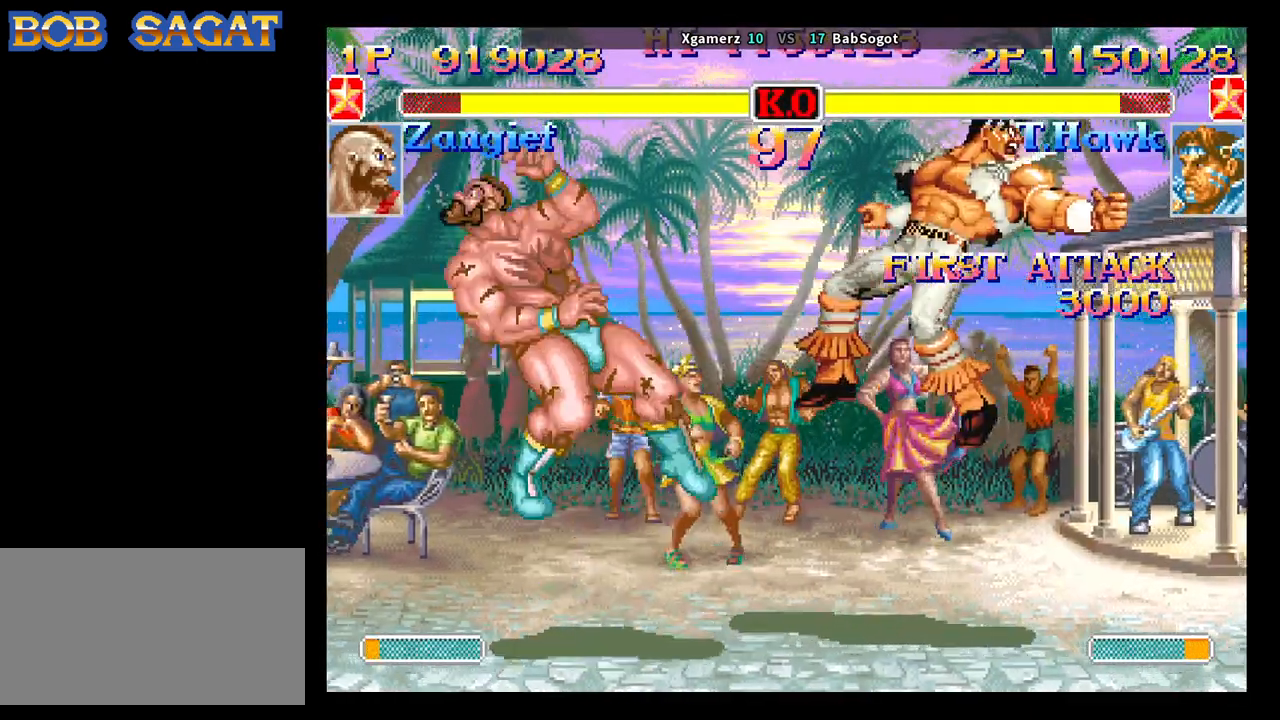
{"buttons": [], "left_stick": "center", "events": [[117, "left_stick", "center"]]}
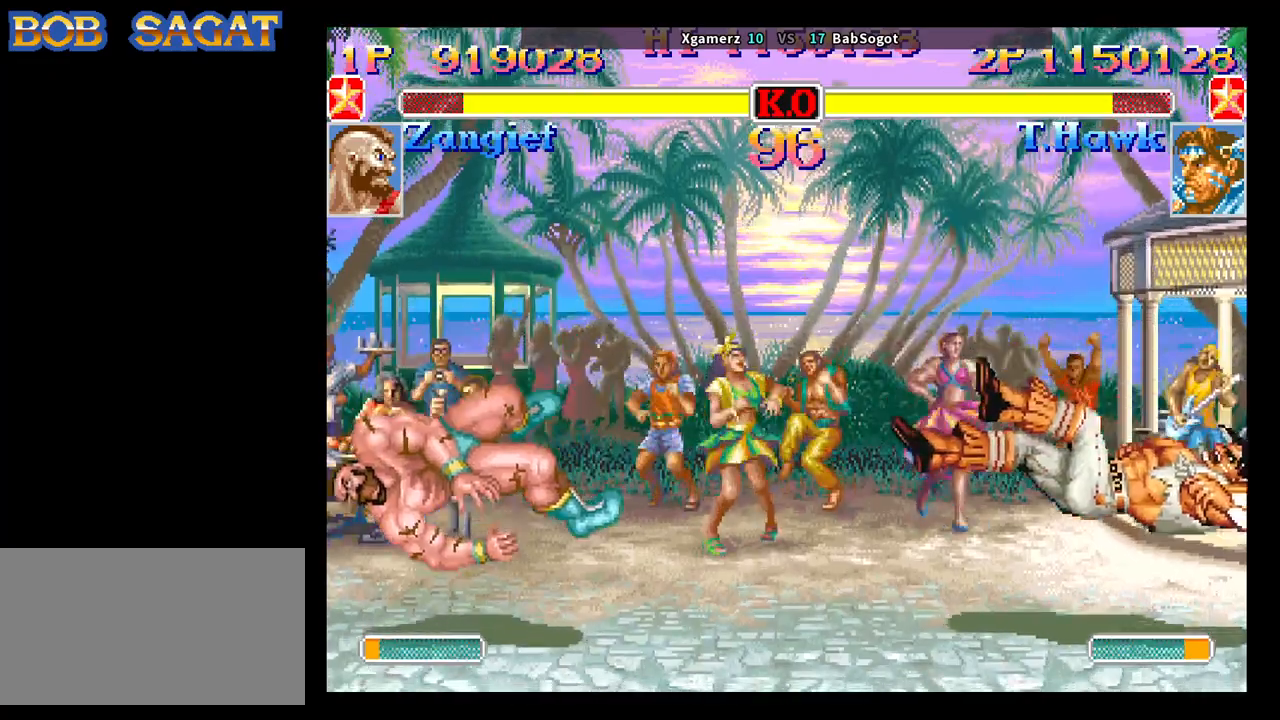
{"buttons": [], "left_stick": "center", "events": []}
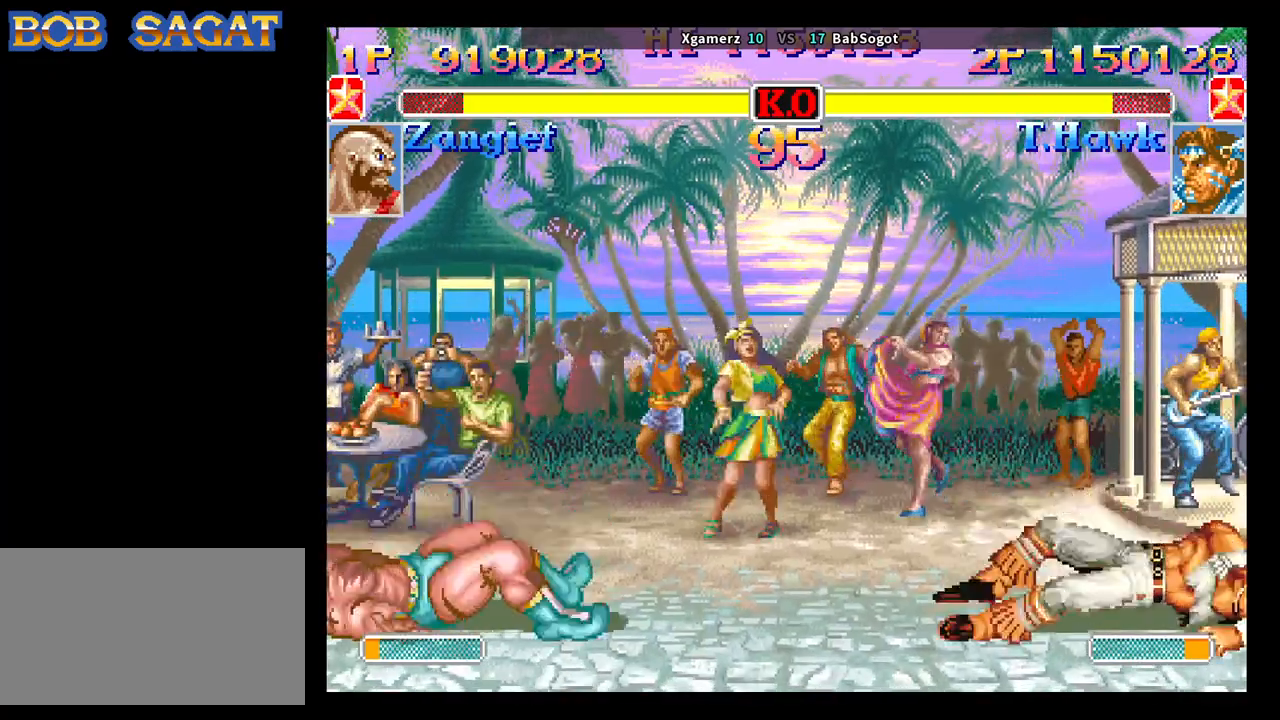
{"buttons": [], "left_stick": "left", "events": [[367, "left_stick", "left"]]}
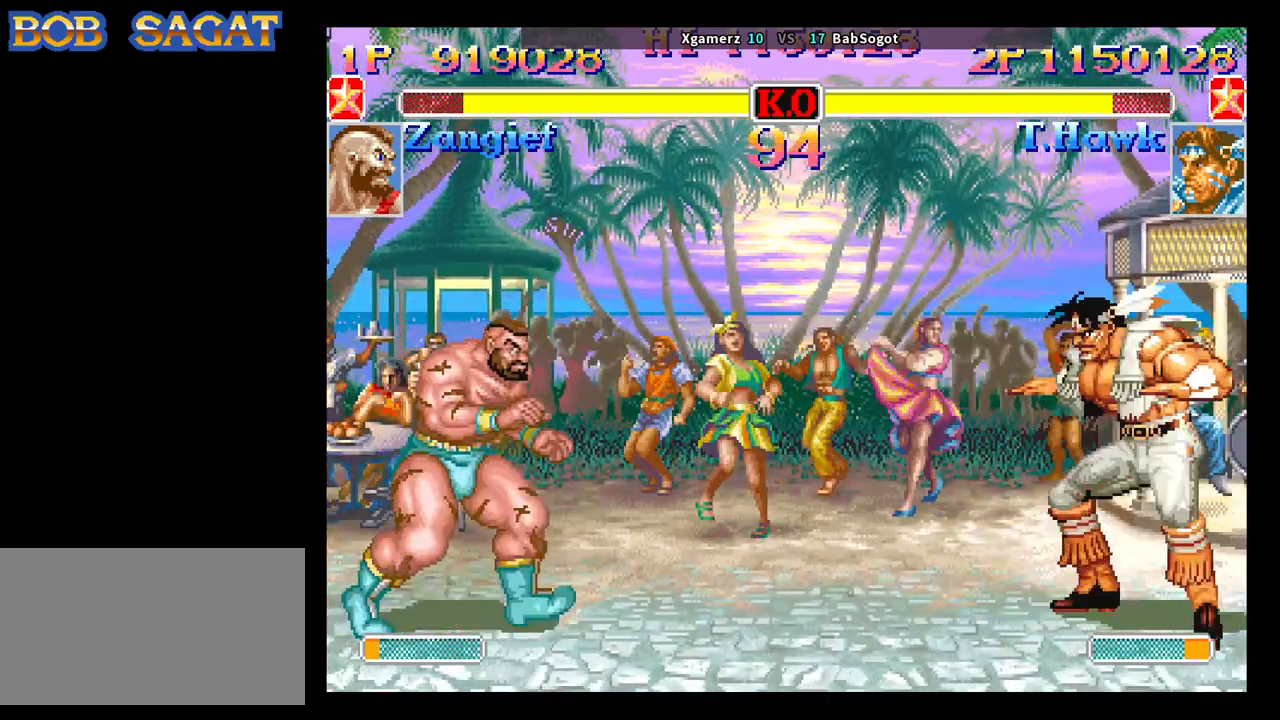
{"buttons": [], "left_stick": "left"}
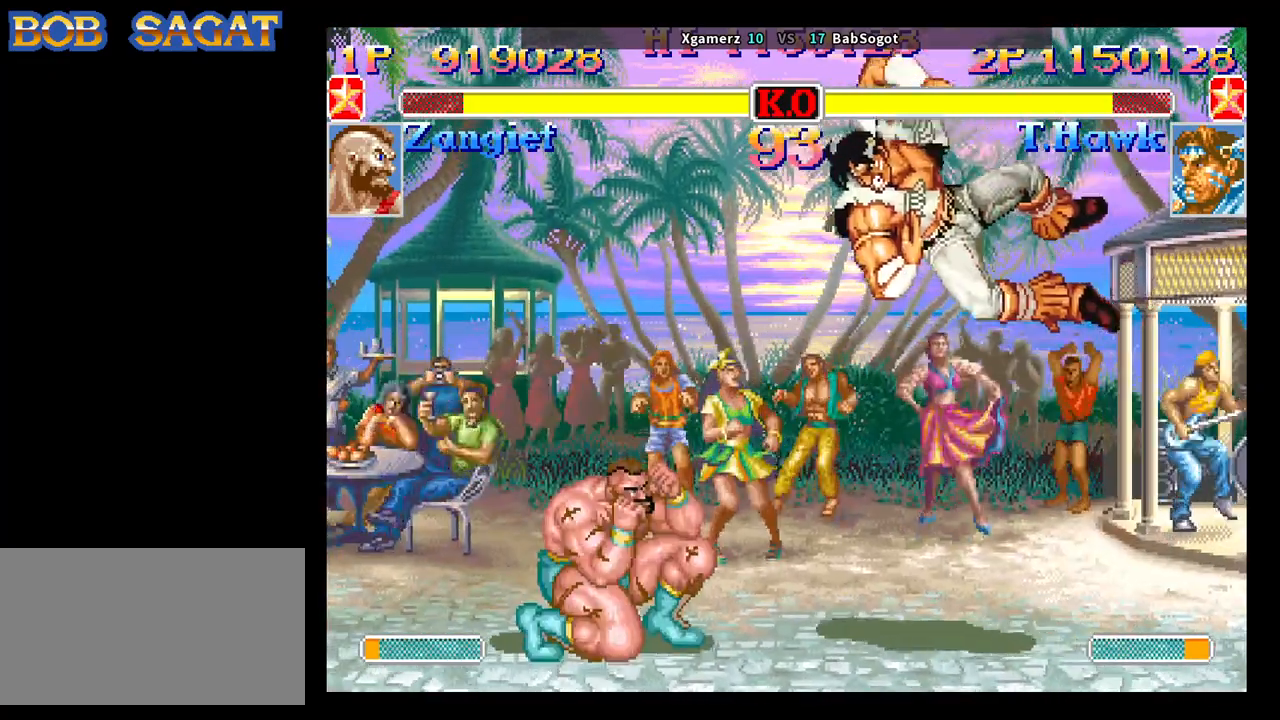
{"buttons": [], "left_stick": "down-right", "events": [[67, "left_stick", "down"], [133, "SQUARE", "down"], [183, "R1", "down"], [183, "TRIANGLE", "down"], [200, "SQUARE", "up"], [217, "left_stick", "down-right"], [250, "TRIANGLE", "up"], [267, "R1", "up"]]}
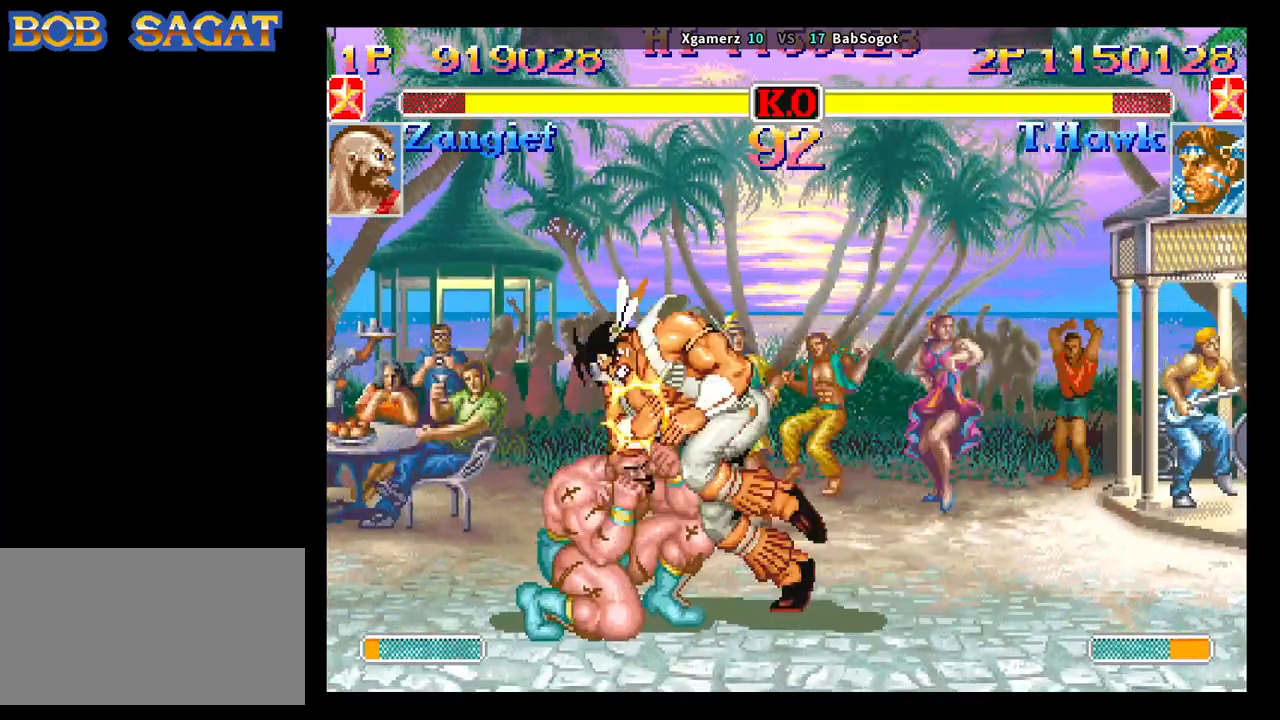
{"buttons": [], "left_stick": "down-right", "events": []}
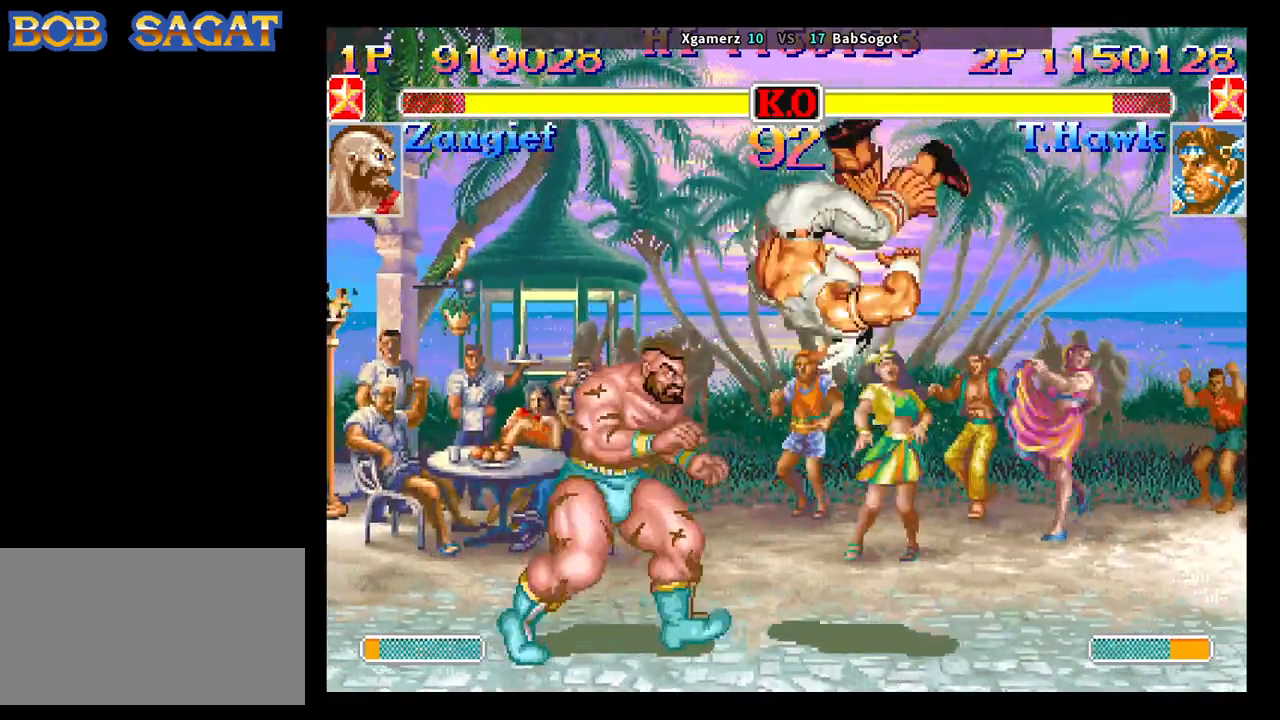
{"buttons": [], "left_stick": "left", "events": [[450, "left_stick", "left"]]}
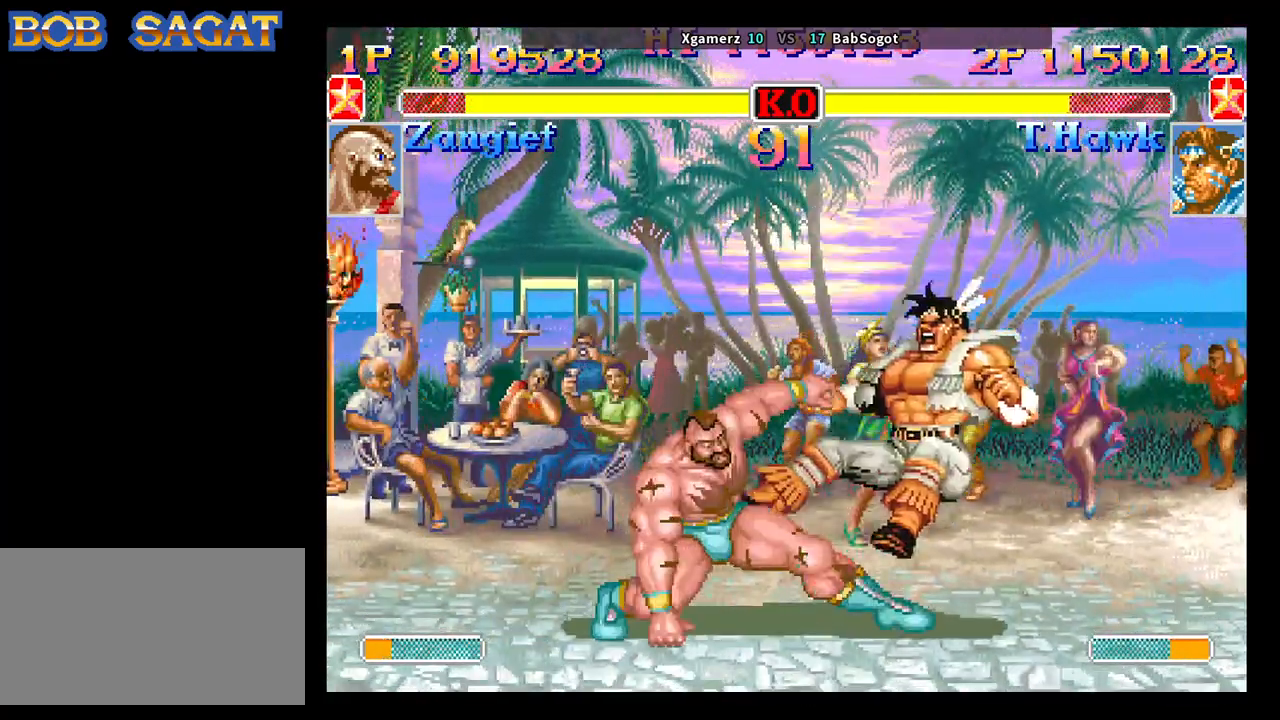
{"buttons": [], "left_stick": "down-right", "events": [[17, "left_stick", "down"], [100, "SQUARE", "down"], [167, "R1", "down"], [167, "TRIANGLE", "down"], [183, "left_stick", "down-right"], [233, "SQUARE", "up"], [267, "TRIANGLE", "up"], [283, "R1", "up"]]}
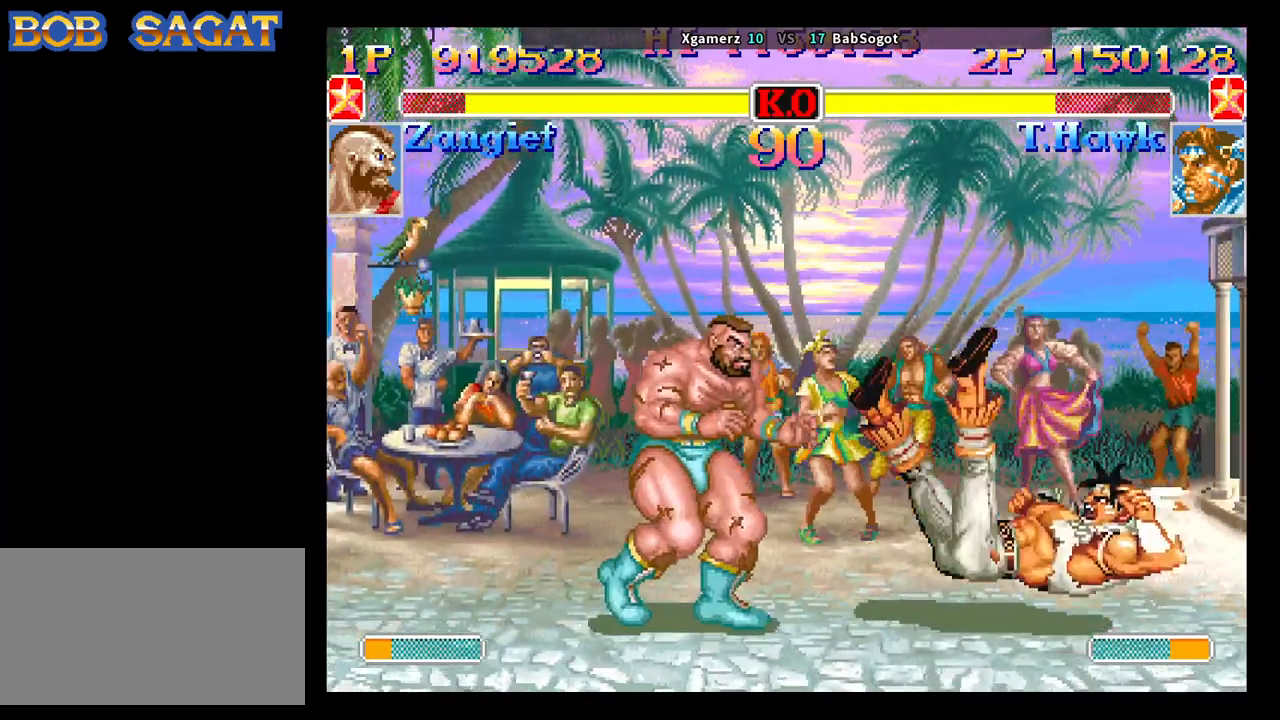
{"buttons": [], "left_stick": "down", "events": [[350, "left_stick", "left"], [400, "left_stick", "down"]]}
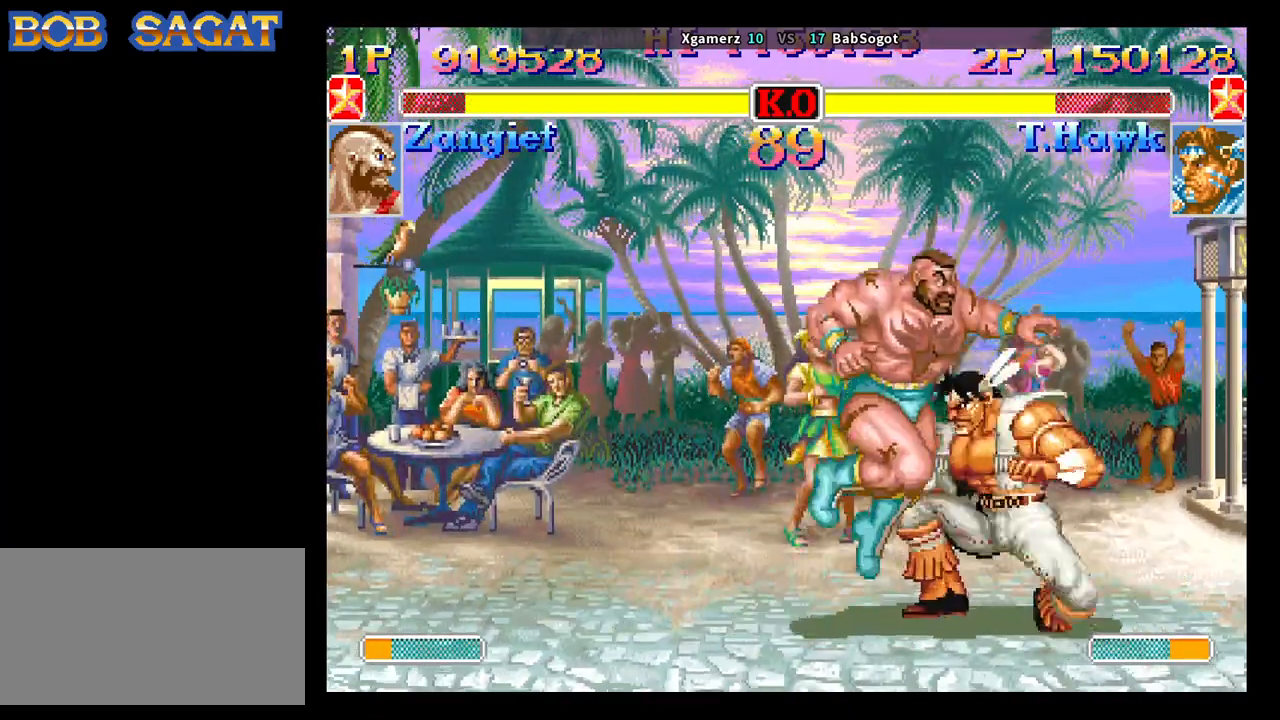
{"buttons": [], "left_stick": "down-left", "events": [[33, "R1", "down"], [33, "SQUARE", "down"], [33, "TRIANGLE", "down"], [33, "left_stick", "down-right"], [83, "SQUARE", "up"], [83, "TRIANGLE", "up"], [100, "R1", "up"], [417, "left_stick", "down-left"]]}
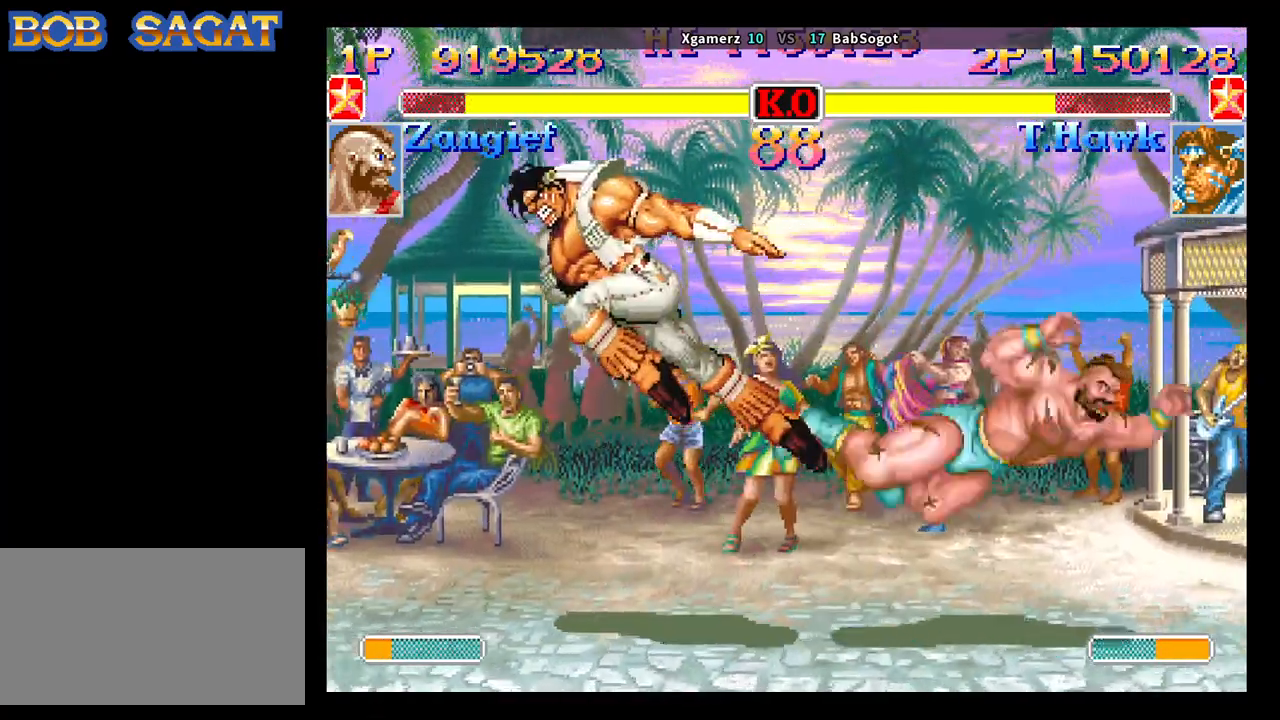
{"buttons": [], "left_stick": "down-left", "events": []}
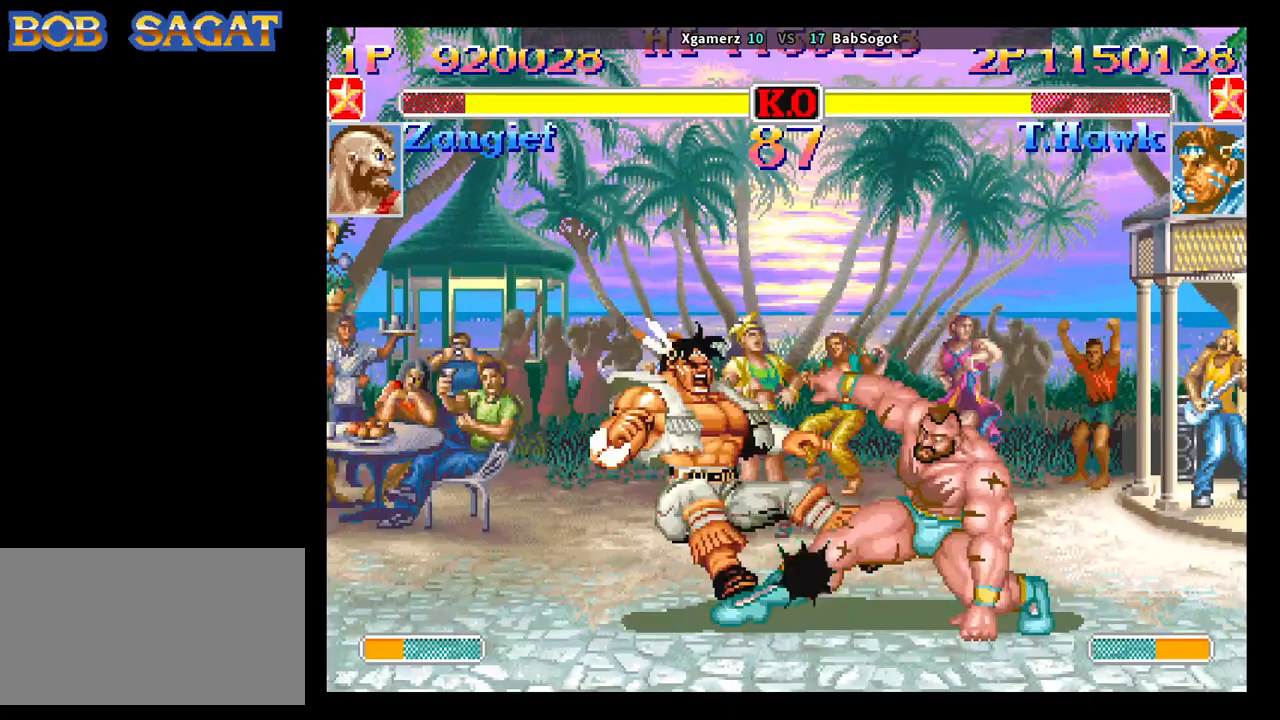
{"buttons": ["SQUARE", "TRIANGLE"], "left_stick": "center", "events": [[433, "SQUARE", "down"], [483, "left_stick", "center"], [500, "TRIANGLE", "down"]]}
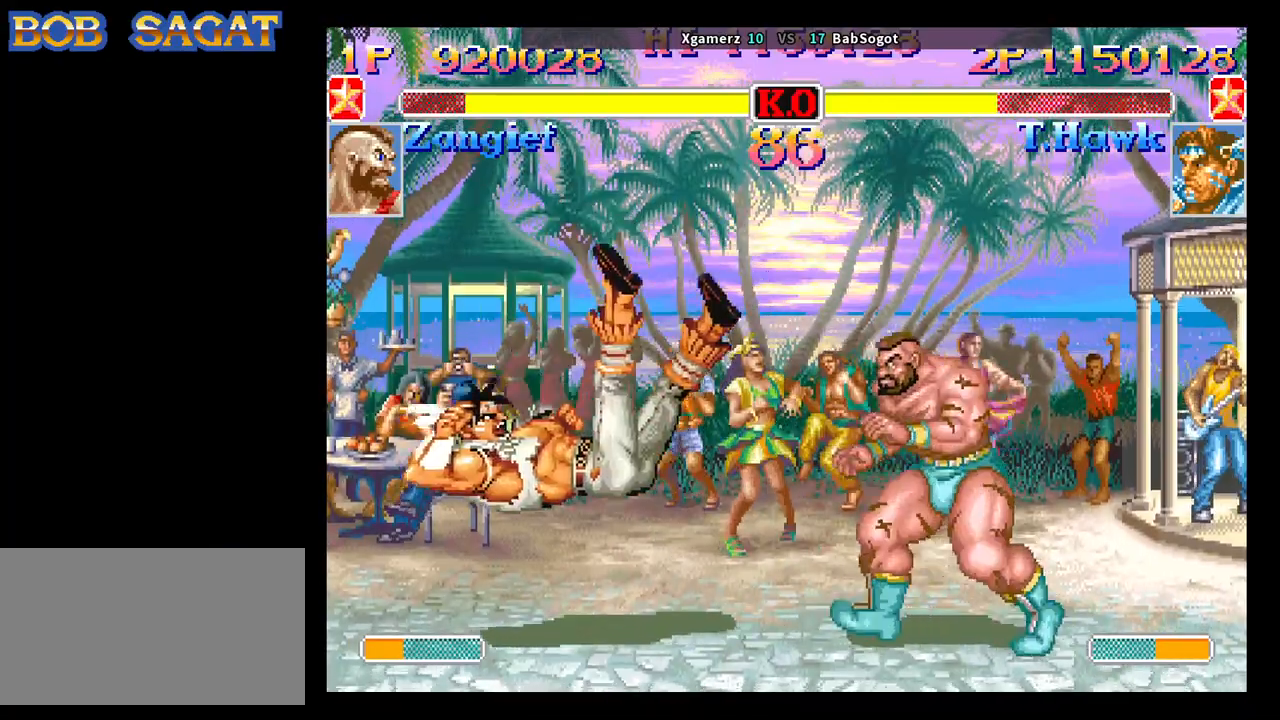
{"buttons": ["SQUARE", "TRIANGLE", "R1"], "left_stick": "down", "events": [[17, "R1", "down"], [417, "left_stick", "right"], [500, "left_stick", "down"]]}
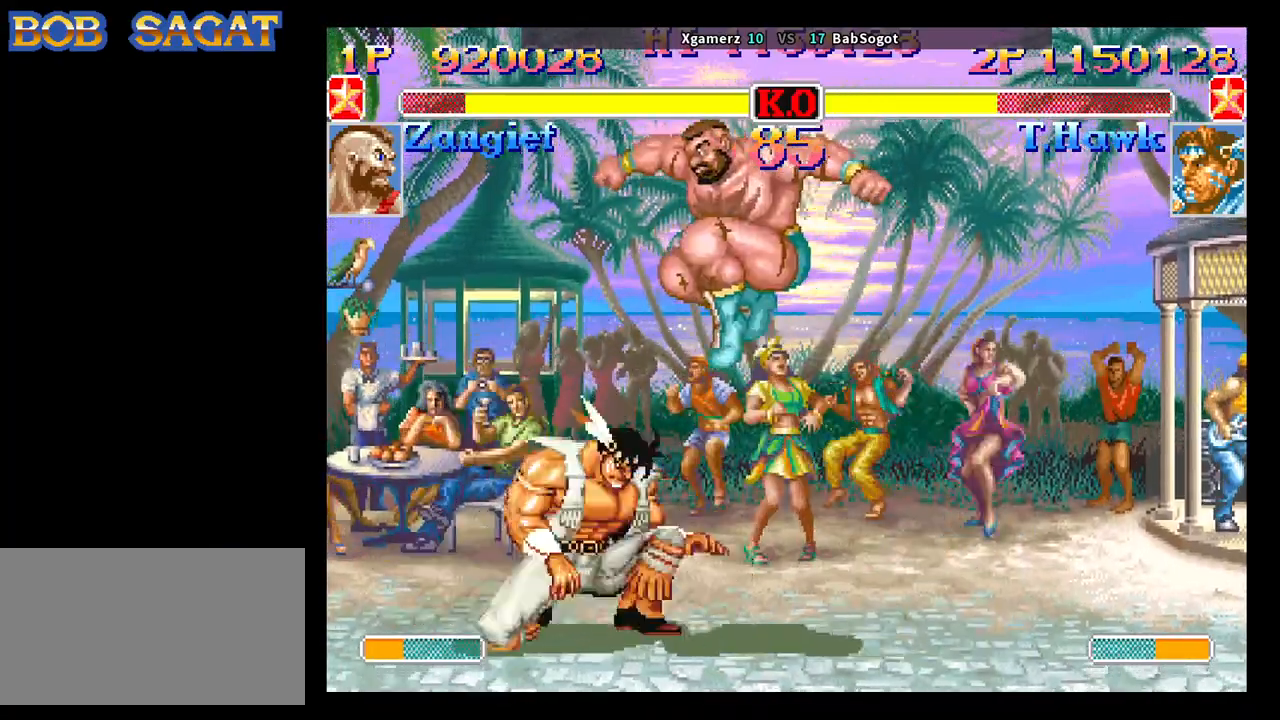
{"buttons": [], "left_stick": "down-left", "events": [[150, "SQUARE", "up"], [150, "TRIANGLE", "up"], [150, "left_stick", "left"], [167, "R1", "up"], [267, "left_stick", "down-left"]]}
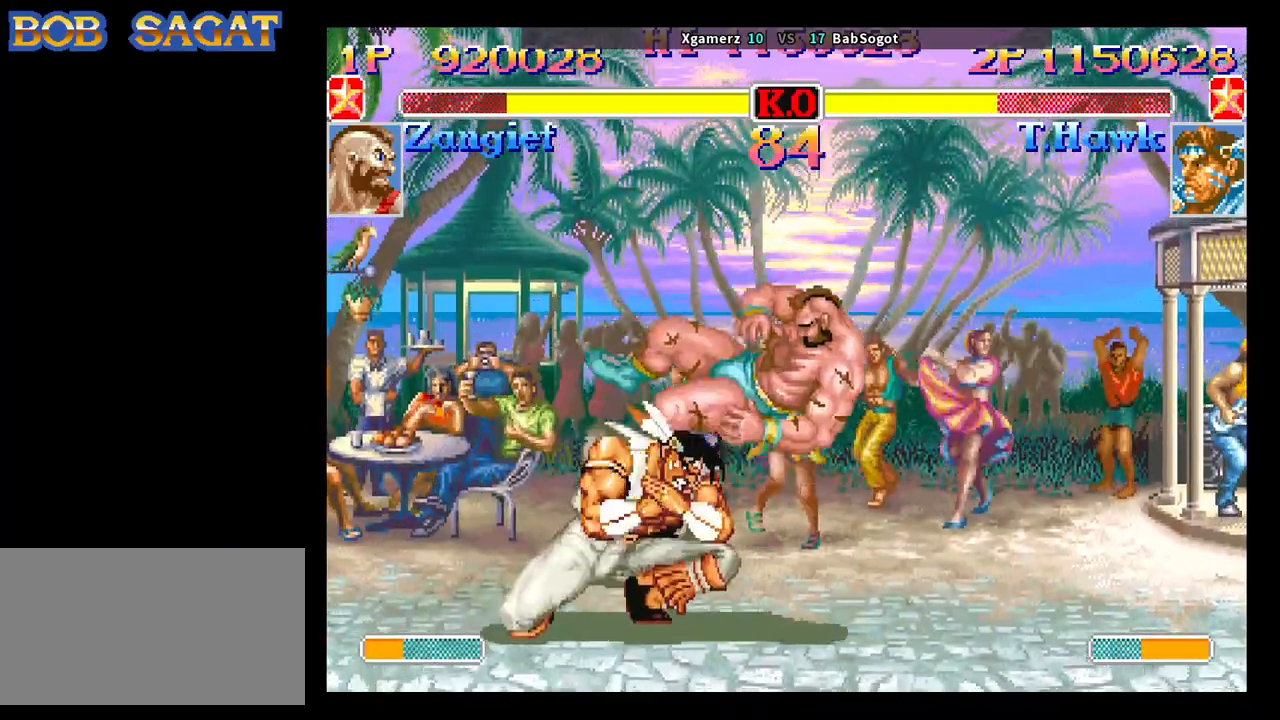
{"buttons": [], "left_stick": "center", "events": [[183, "left_stick", "center"]]}
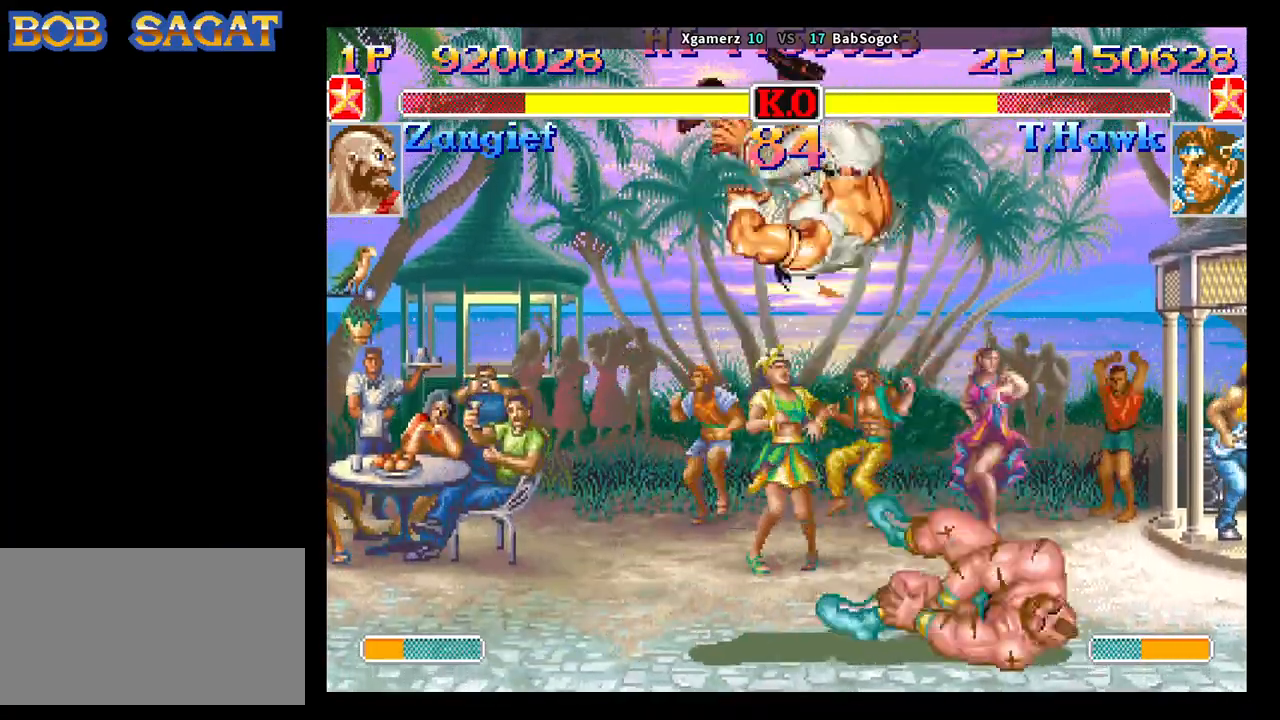
{"buttons": [], "left_stick": "right", "events": [[117, "left_stick", "right"]]}
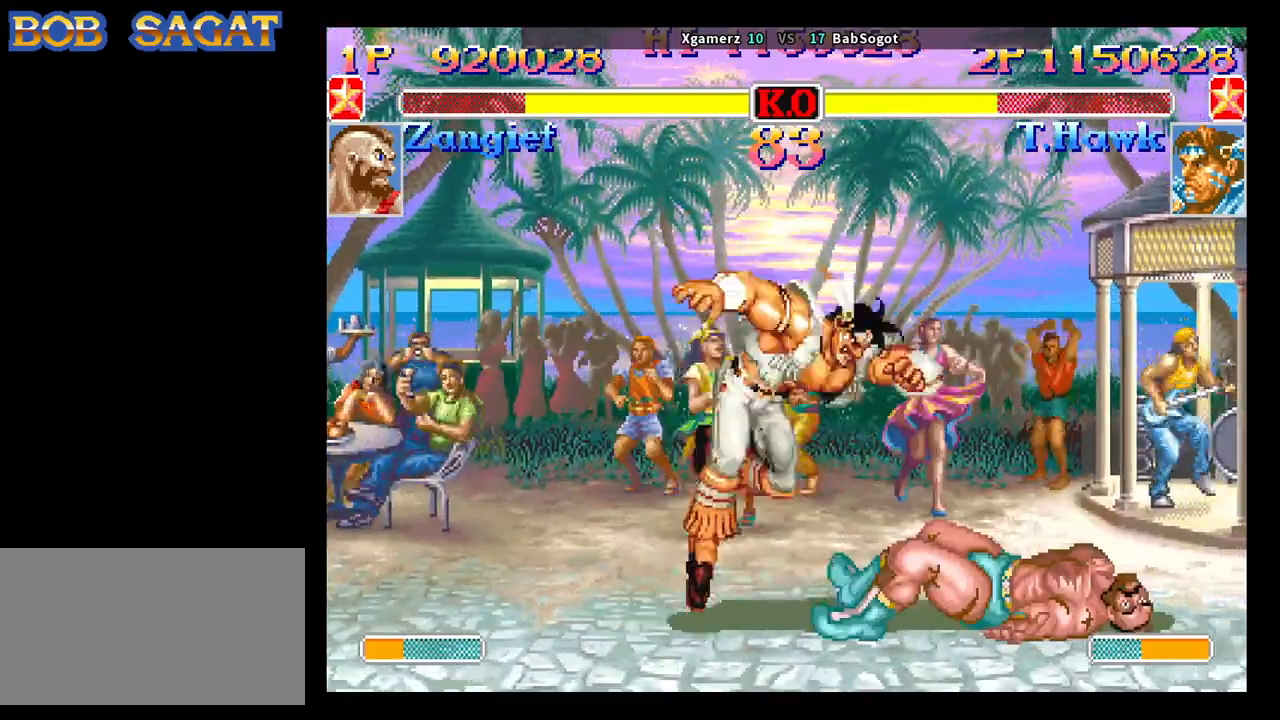
{"buttons": [], "left_stick": "down-right", "events": [[33, "left_stick", "down-right"], [367, "CIRCLE", "down"], [500, "CIRCLE", "up"]]}
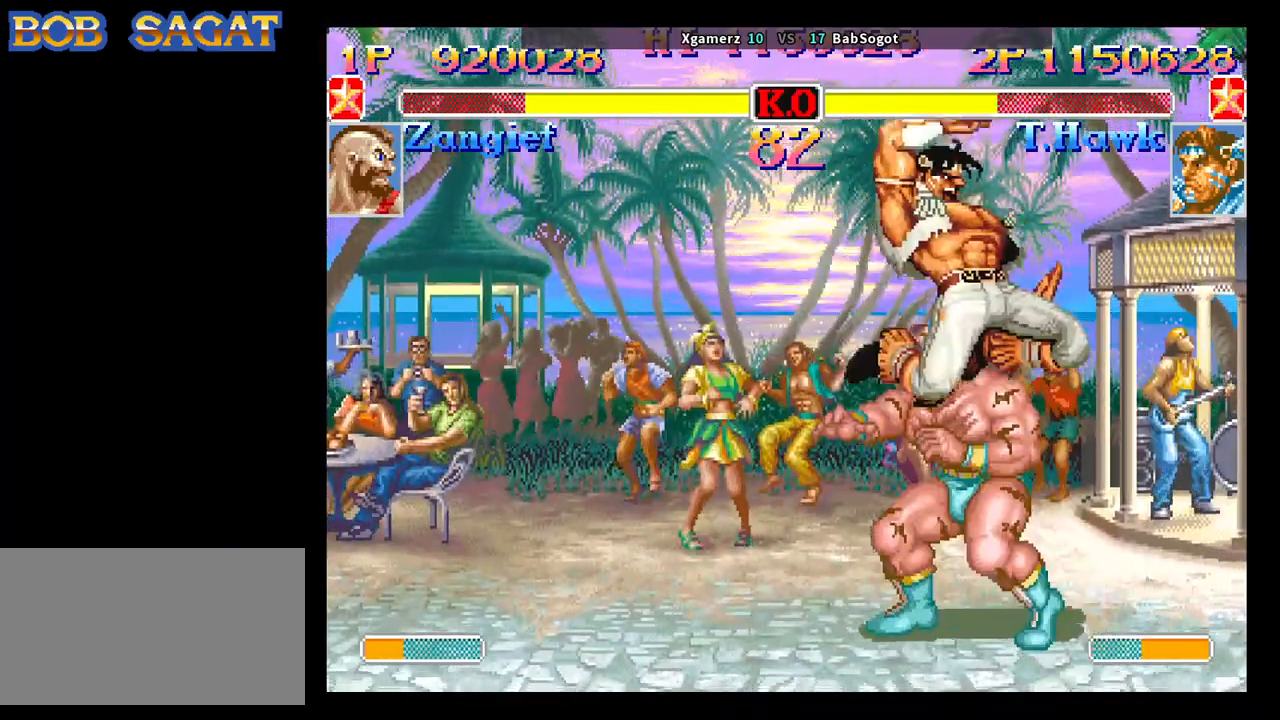
{"buttons": [], "left_stick": "down-right", "events": [[317, "left_stick", "up-right"], [417, "SQUARE", "down"], [450, "SQUARE", "up"], [467, "left_stick", "down-right"]]}